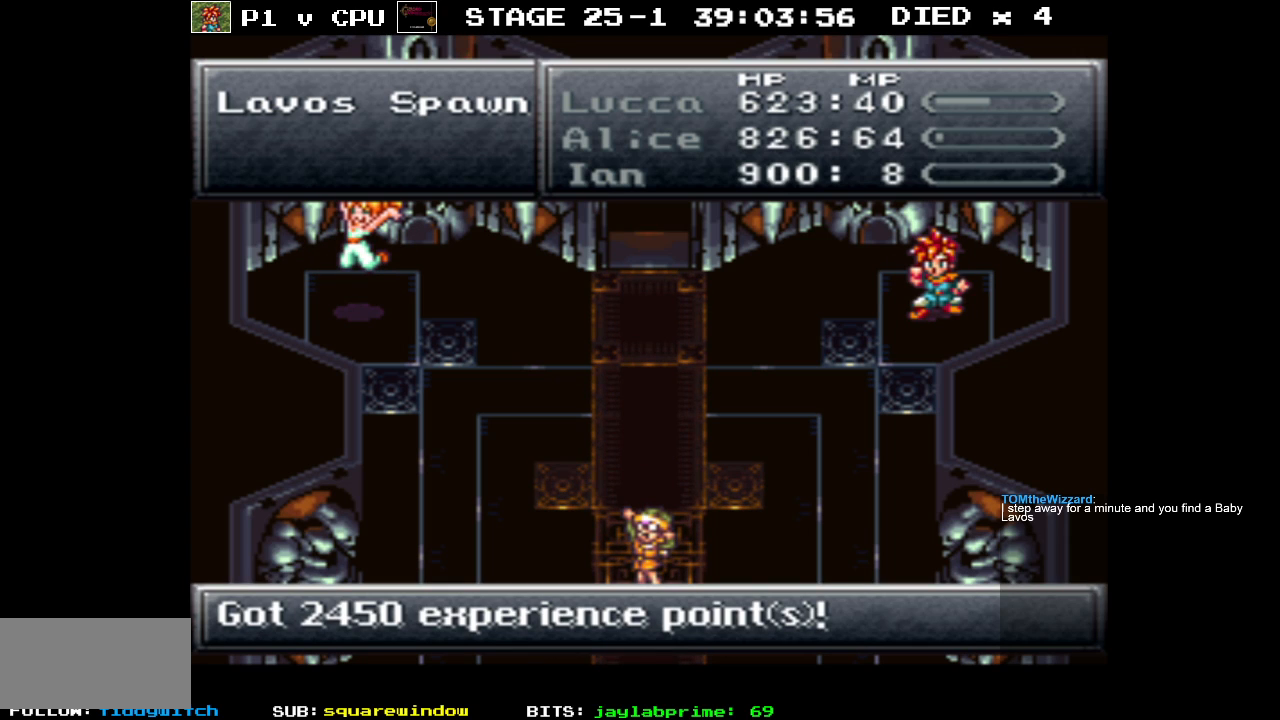
Gameplay with a controller (Nintendo layout); each line is a JSON object with the inputs held at the frame after it. "events" lists button and stick changes between this image and that frame as [ms after this image, input, new state], when the widget could be followed in between. Not read: L3 R1 R3.
{"buttons": ["A"], "events": [[467, "A", "down"]]}
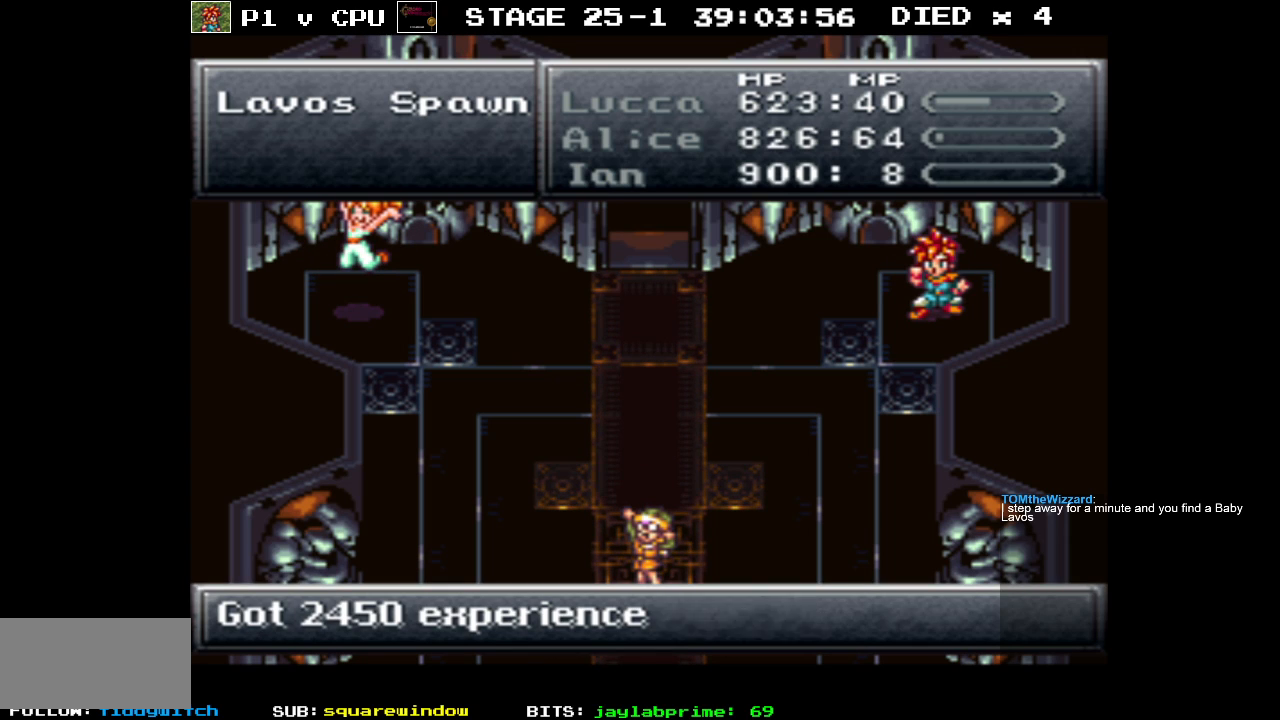
{"buttons": [], "events": [[33, "A", "up"]]}
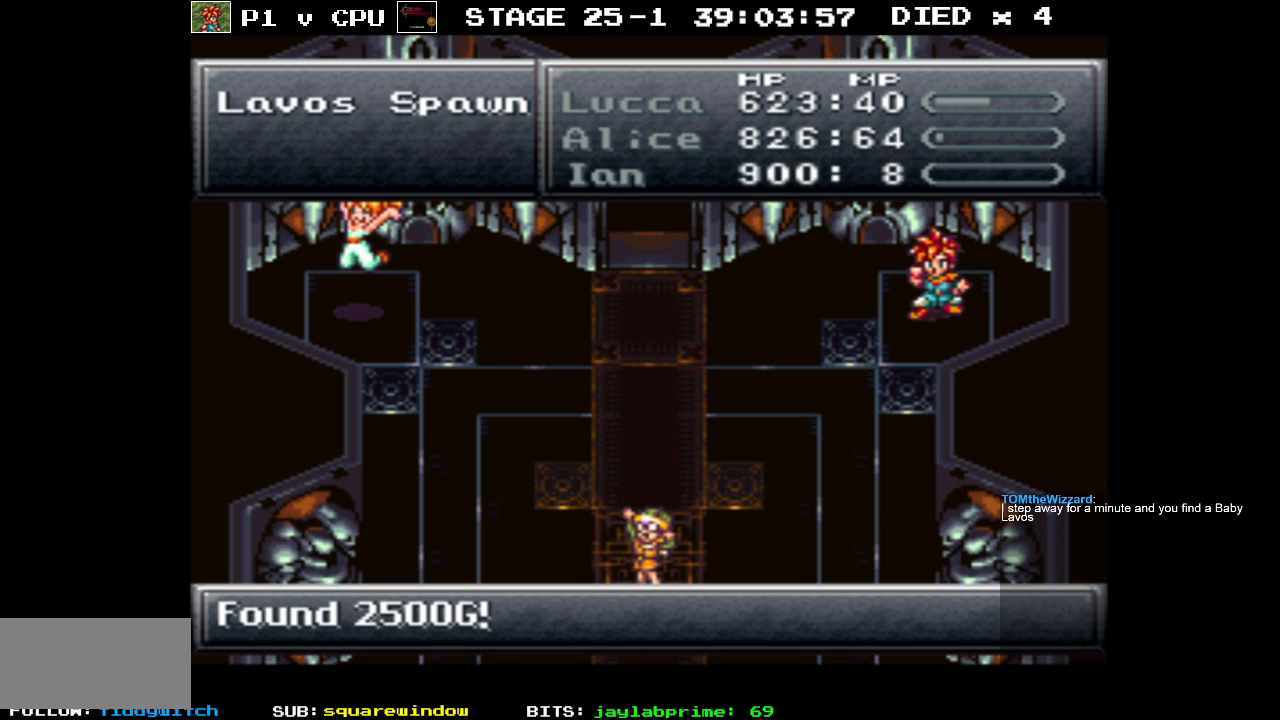
{"buttons": [], "events": [[200, "A", "down"], [267, "A", "up"]]}
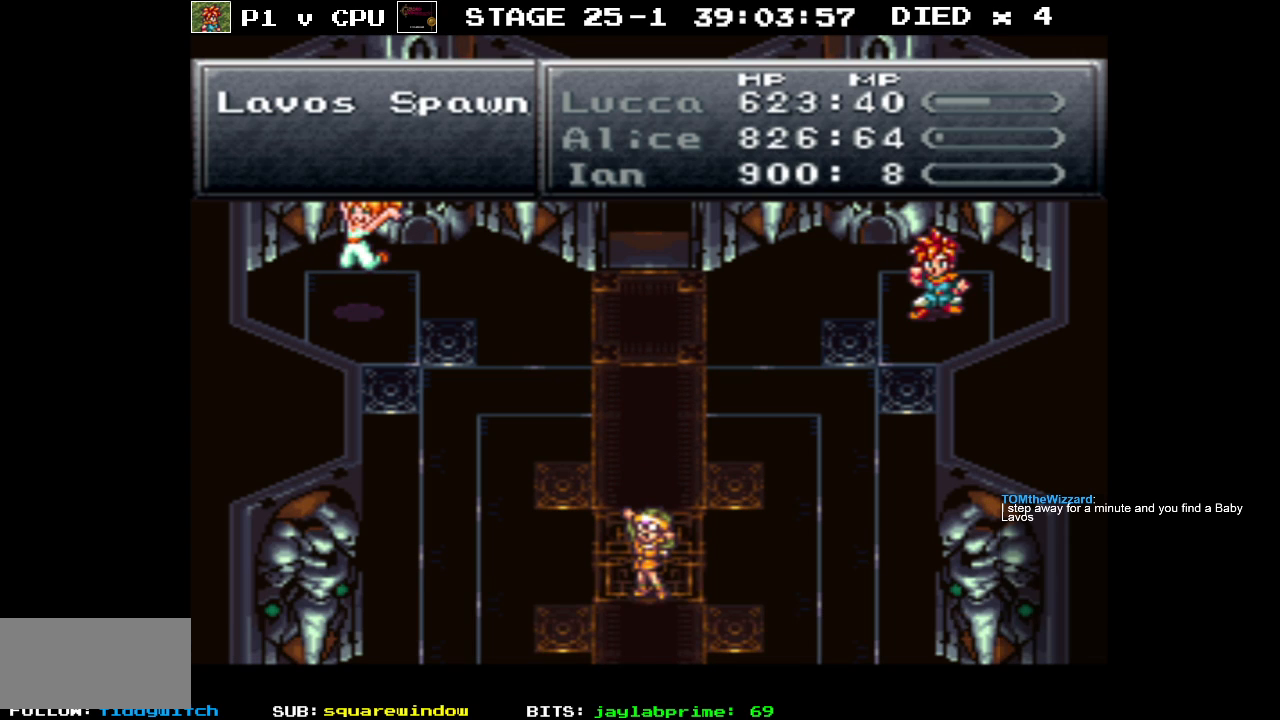
{"buttons": [], "events": []}
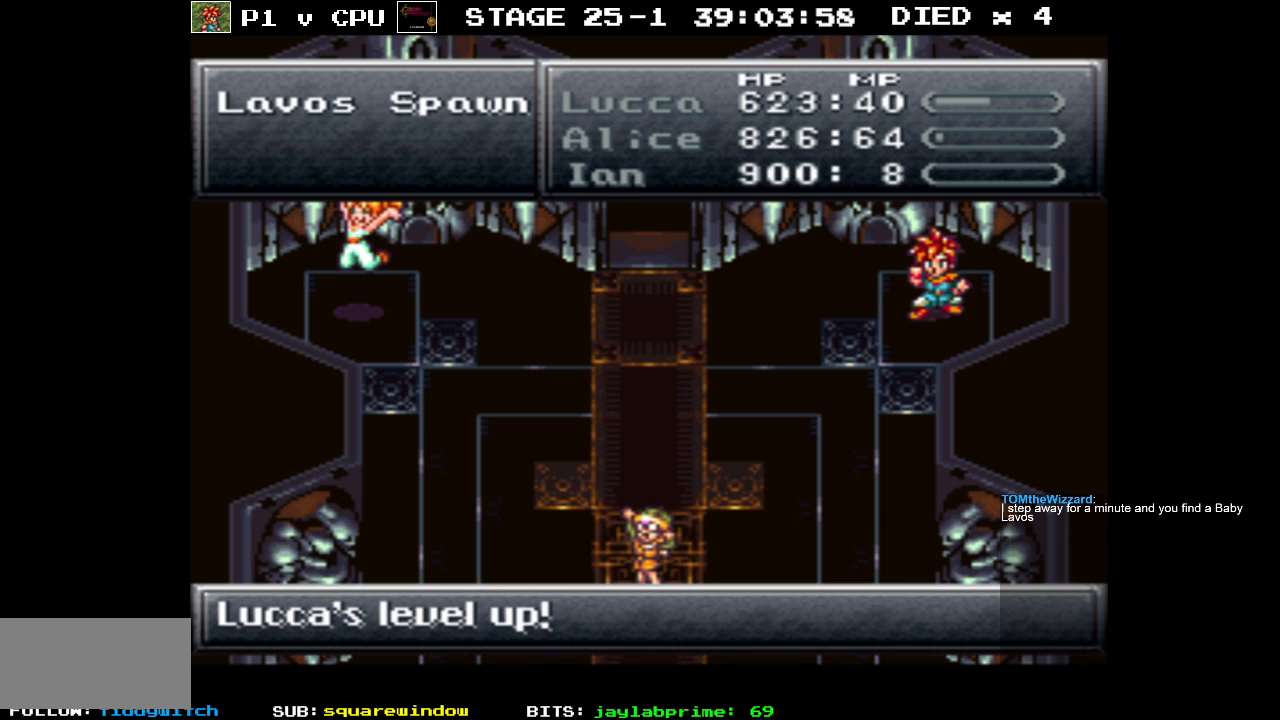
{"buttons": [], "events": [[150, "A", "down"], [233, "A", "up"]]}